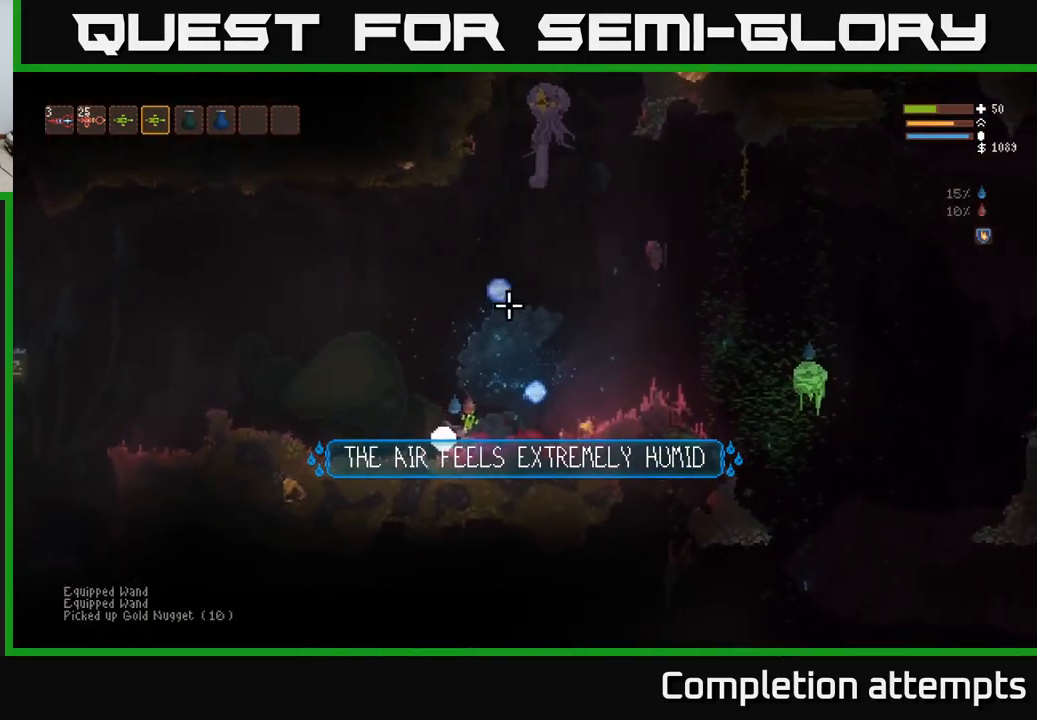
Gameplay with a controller (Xbox layout); each line is a JSON object with the inputs held at the frame after it. "events" lists button and stick changes between this image and that frame as [ms after this image, input, new state], when the widget could be followed in between.
{"buttons": ["L2"], "left_stick": "left", "right_stick": "up", "events": [[84, "left_stick", "left"], [167, "L2", "down"], [217, "R2", "down"], [350, "R2", "up"]]}
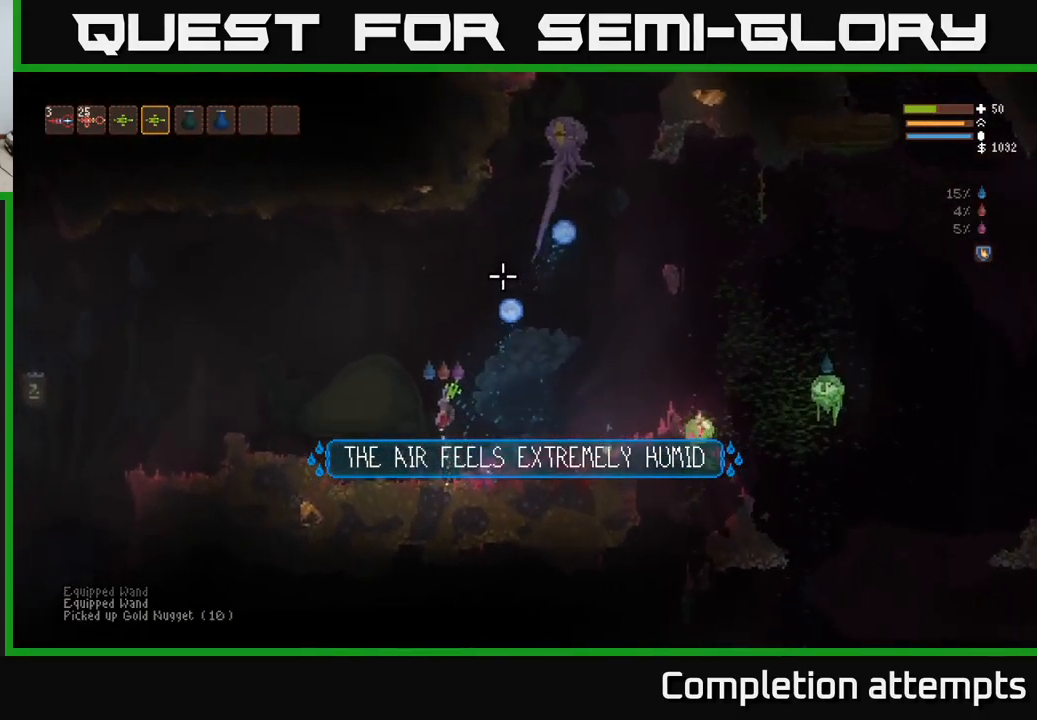
{"buttons": [], "left_stick": "left", "right_stick": "up-right", "events": [[17, "L2", "up"], [67, "R2", "down"], [100, "left_stick", "center"], [150, "right_stick", "up-right"], [200, "R2", "up"], [200, "left_stick", "left"], [217, "L2", "down"], [384, "R2", "down"], [417, "L2", "up"], [484, "R2", "up"]]}
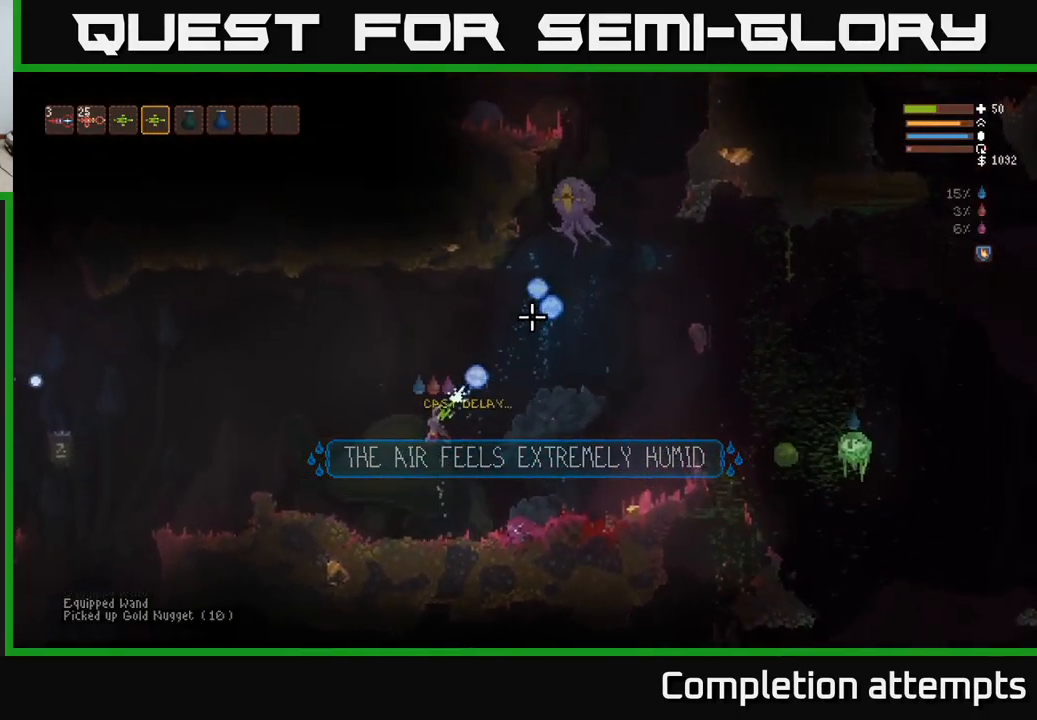
{"buttons": [], "left_stick": "down", "right_stick": "up-right", "events": [[34, "L1", "down"], [150, "L1", "up"], [384, "R2", "down"], [400, "left_stick", "down"], [484, "R2", "up"]]}
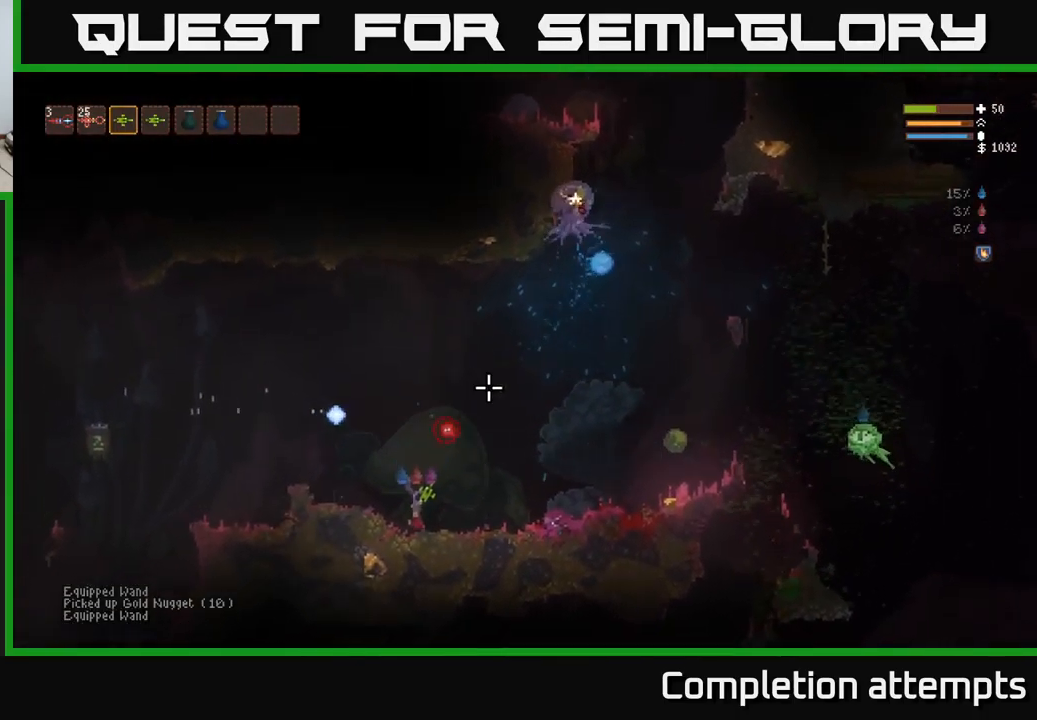
{"buttons": ["L2"], "left_stick": "left", "right_stick": "right", "events": [[50, "left_stick", "down-left"], [250, "left_stick", "left"], [300, "L2", "down"], [500, "right_stick", "right"]]}
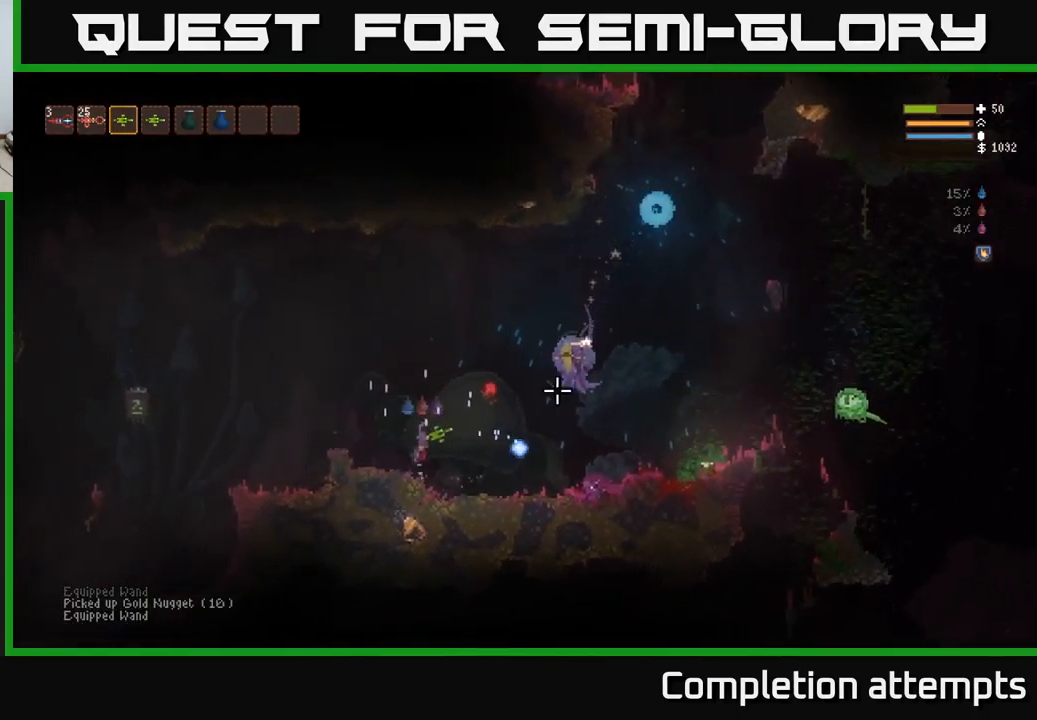
{"buttons": ["L2"], "left_stick": "left", "right_stick": "down-right", "events": [[200, "left_stick", "center"], [217, "right_stick", "down-right"], [300, "left_stick", "left"], [317, "R2", "down"], [417, "R2", "up"]]}
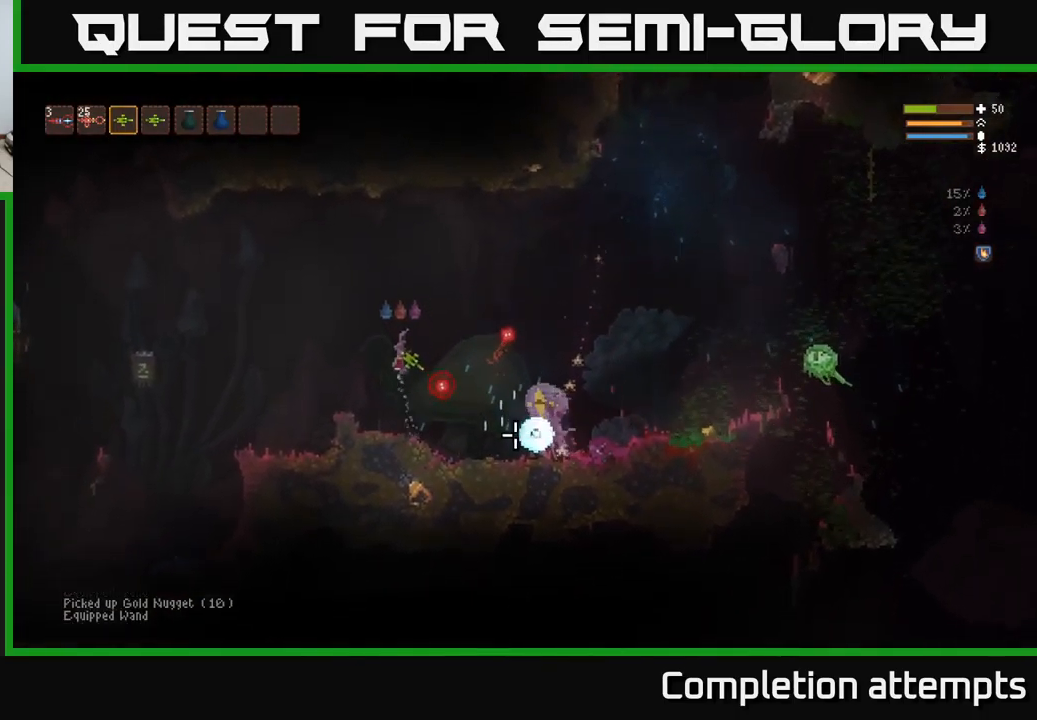
{"buttons": [], "left_stick": "left", "right_stick": "down-right", "events": [[234, "L2", "up"], [334, "L2", "down"], [484, "L2", "up"]]}
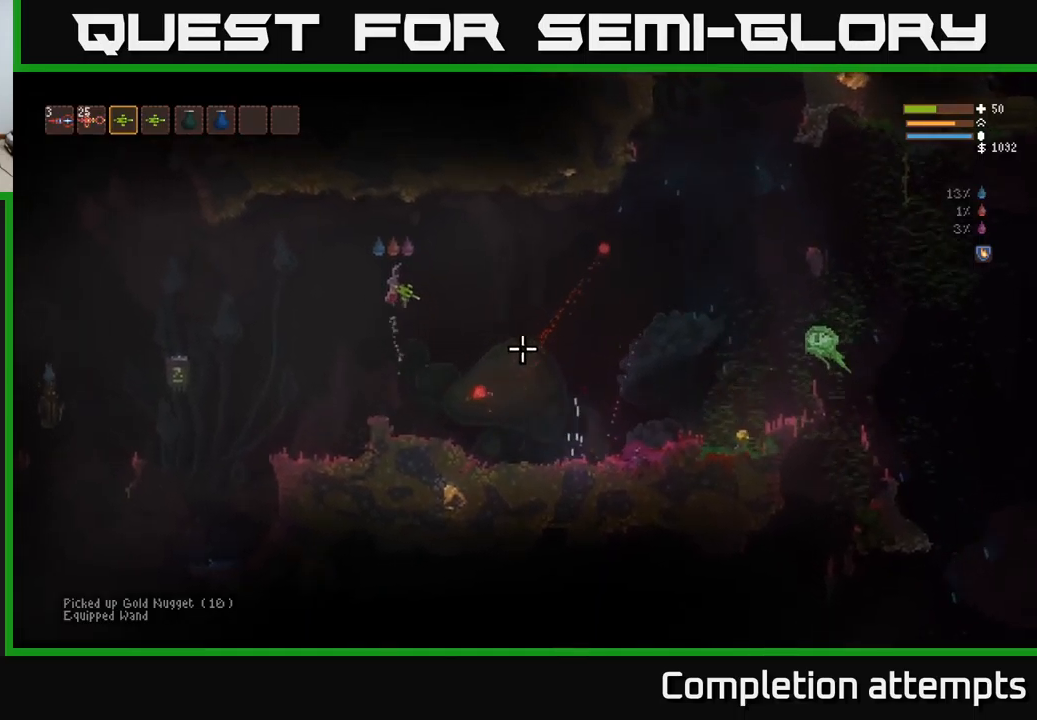
{"buttons": ["R2"], "left_stick": "right", "right_stick": "right", "events": [[17, "right_stick", "right"], [283, "left_stick", "center"], [417, "left_stick", "right"], [467, "R2", "down"]]}
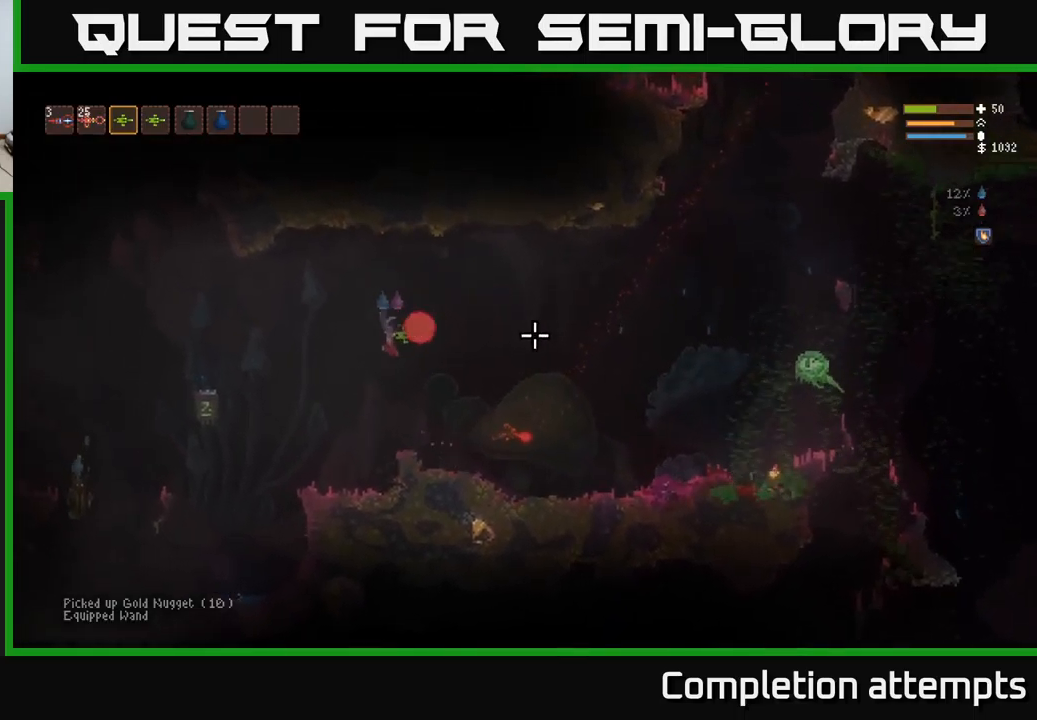
{"buttons": [], "left_stick": "center", "right_stick": "right", "events": [[50, "left_stick", "left"], [100, "R2", "up"], [367, "left_stick", "center"]]}
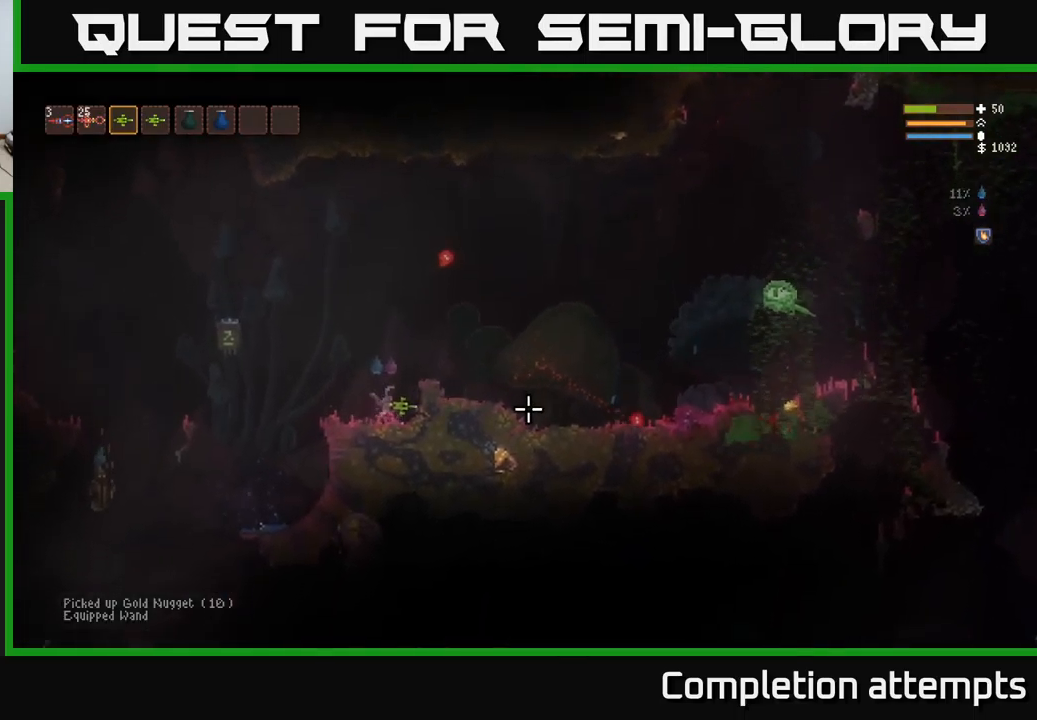
{"buttons": ["L2"], "left_stick": "right", "right_stick": "right", "events": [[150, "L2", "down"], [167, "left_stick", "right"]]}
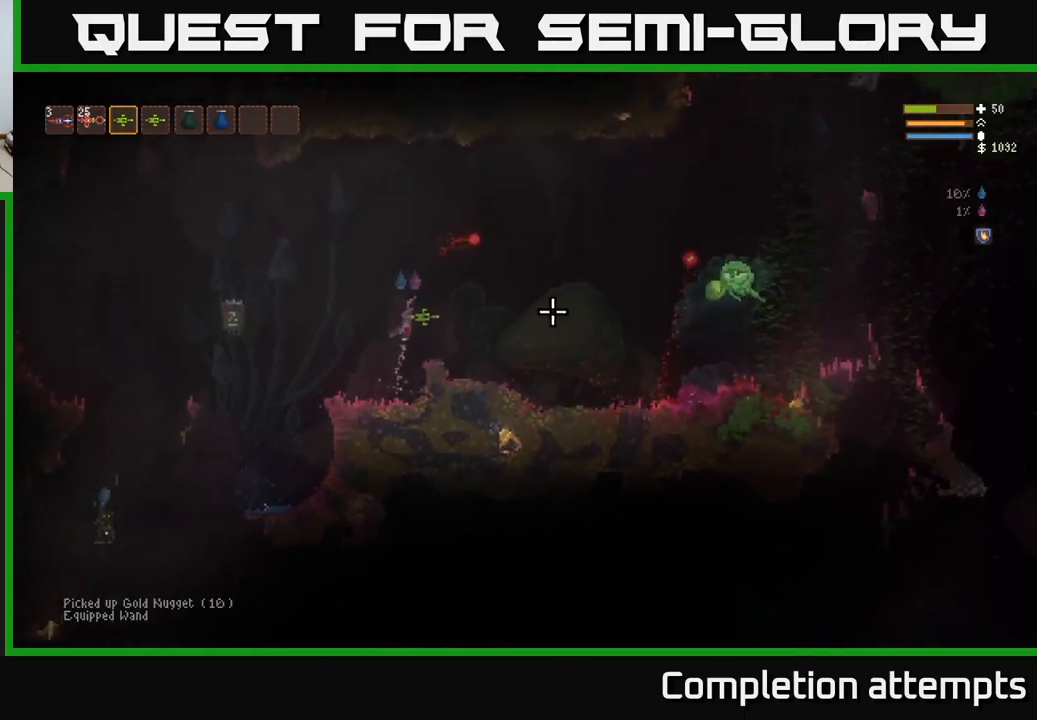
{"buttons": ["L2"], "left_stick": "right", "right_stick": "right", "events": [[33, "R2", "down"], [117, "left_stick", "left"], [133, "R2", "up"], [483, "left_stick", "right"]]}
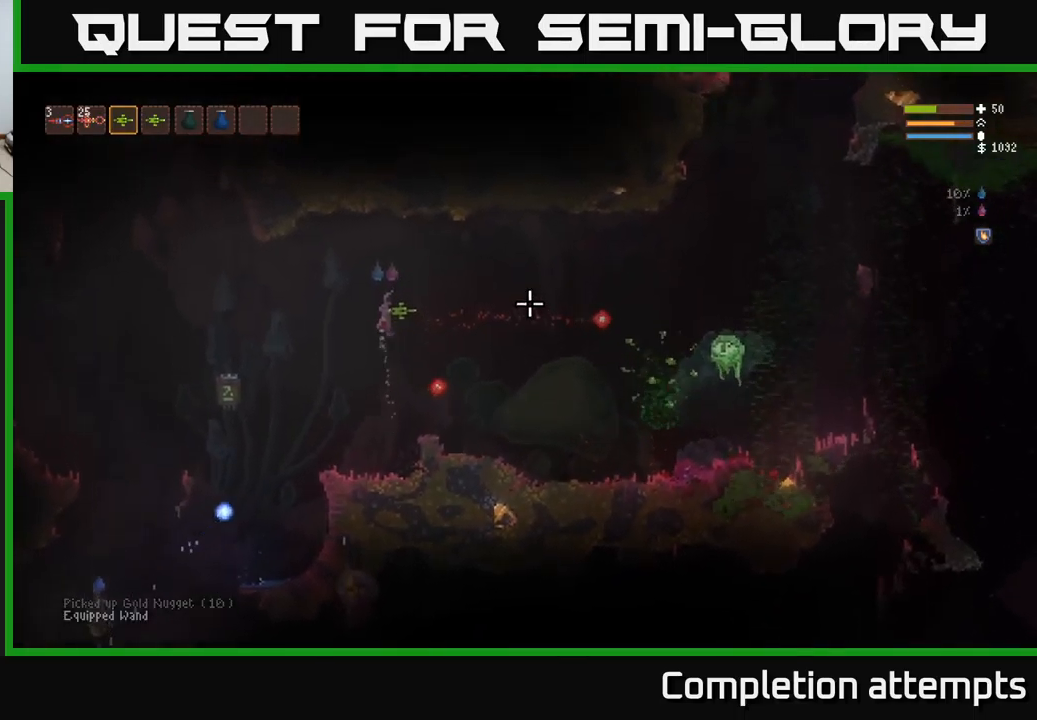
{"buttons": [], "left_stick": "left", "right_stick": "right", "events": [[283, "left_stick", "left"], [450, "L2", "up"]]}
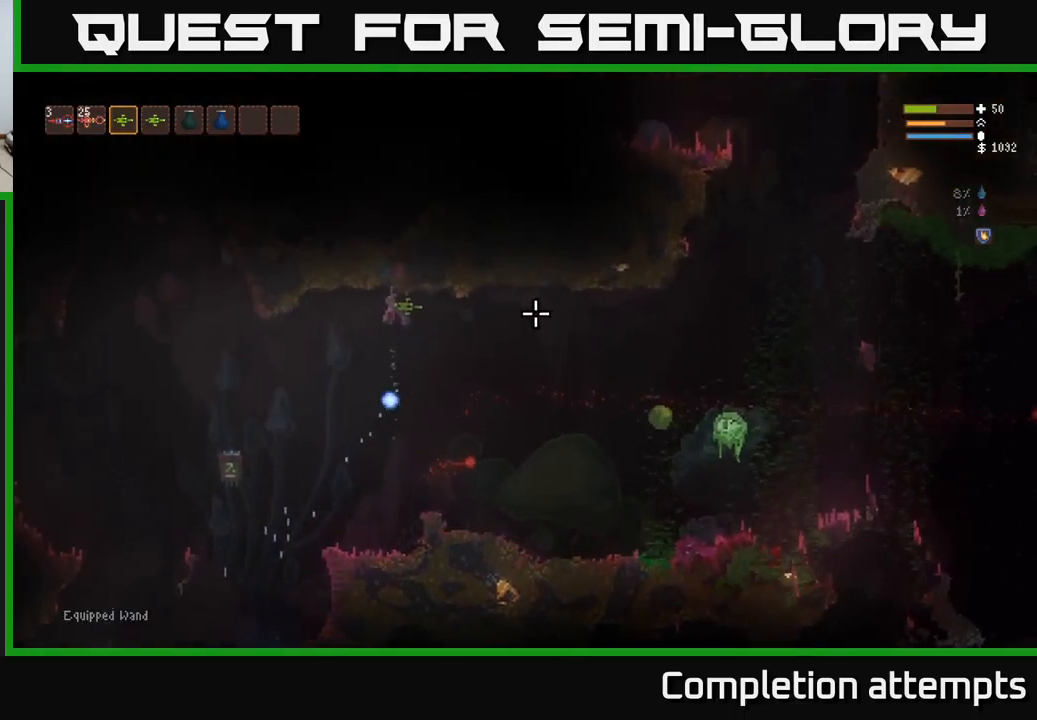
{"buttons": [], "left_stick": "down", "right_stick": "right", "events": [[483, "left_stick", "down"]]}
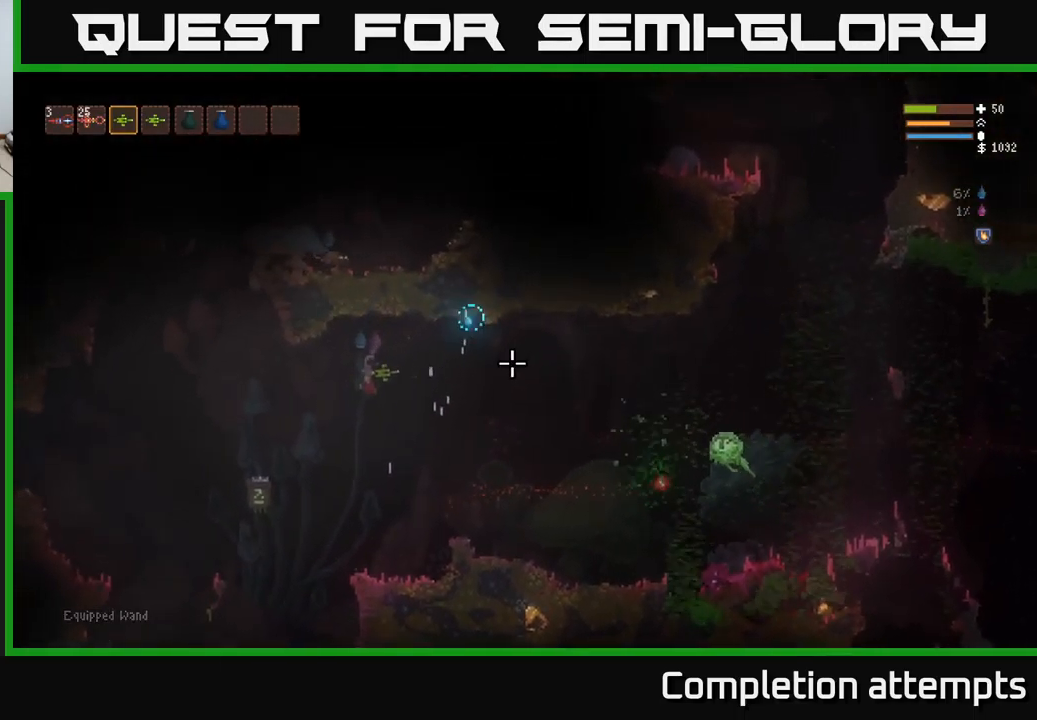
{"buttons": [], "left_stick": "left", "right_stick": "right", "events": [[33, "left_stick", "down-right"], [133, "left_stick", "right"], [267, "R2", "down"], [333, "R2", "up"], [350, "left_stick", "left"]]}
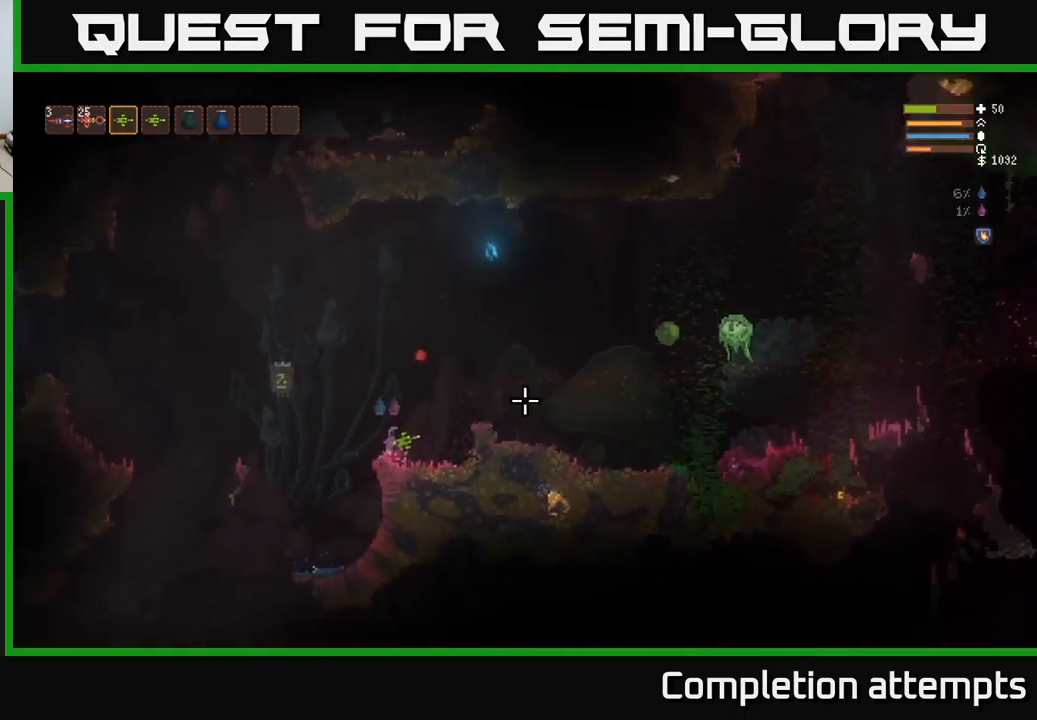
{"buttons": [], "left_stick": "center", "right_stick": "right", "events": [[83, "left_stick", "center"], [367, "R2", "down"], [450, "R2", "up"]]}
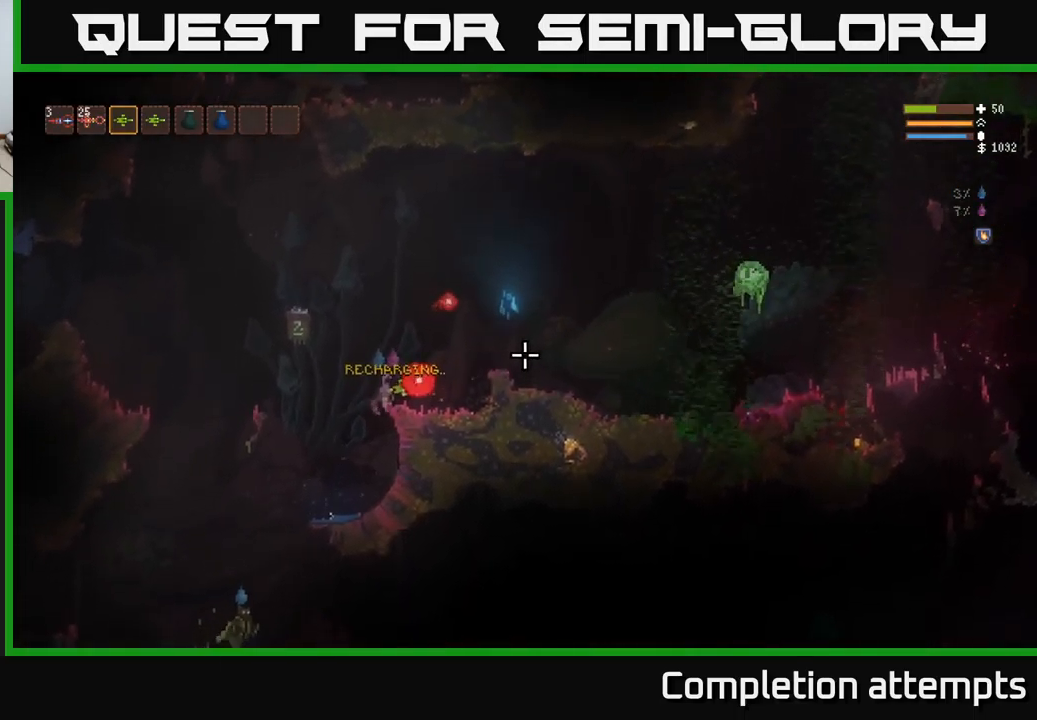
{"buttons": ["L2"], "left_stick": "up-right", "right_stick": "right", "events": [[67, "left_stick", "left"], [133, "L2", "down"], [250, "left_stick", "center"], [367, "left_stick", "up"], [433, "left_stick", "up-right"]]}
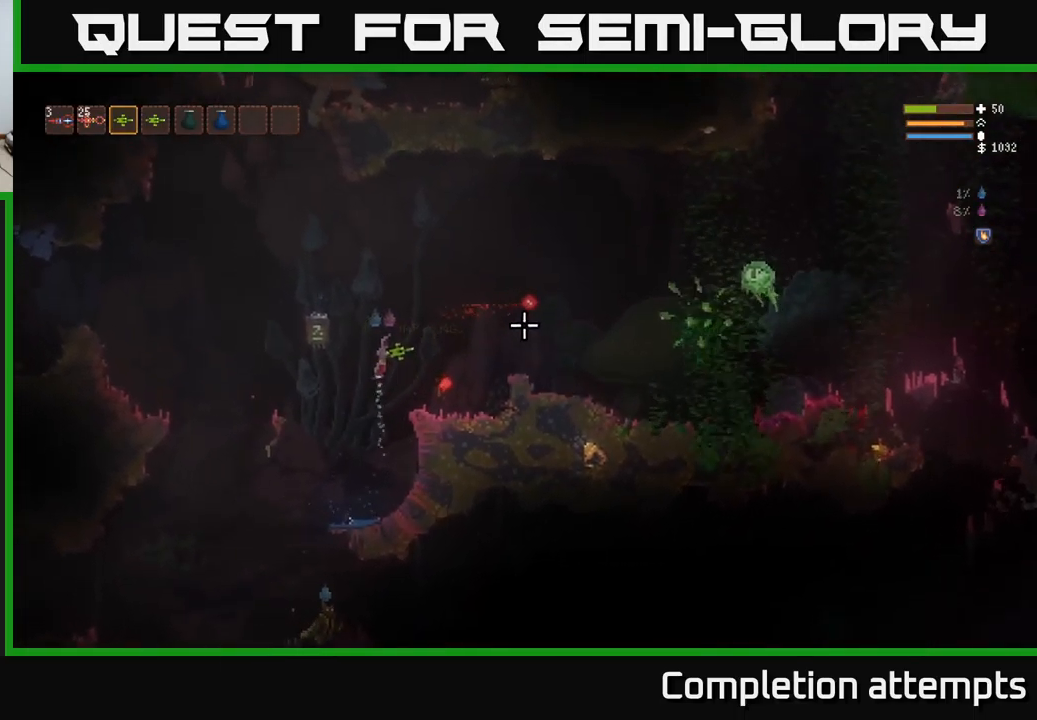
{"buttons": ["L2"], "left_stick": "center", "right_stick": "right", "events": [[50, "left_stick", "left"], [466, "left_stick", "center"]]}
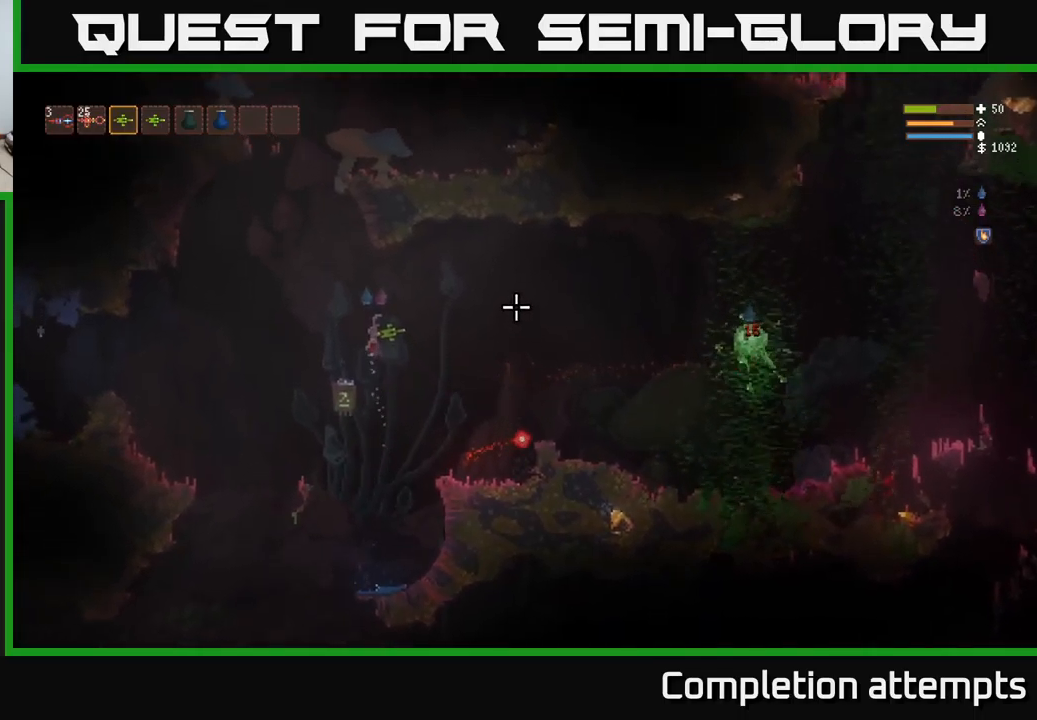
{"buttons": [], "left_stick": "center", "right_stick": "right", "events": [[33, "left_stick", "left"], [67, "L2", "up"], [300, "left_stick", "center"]]}
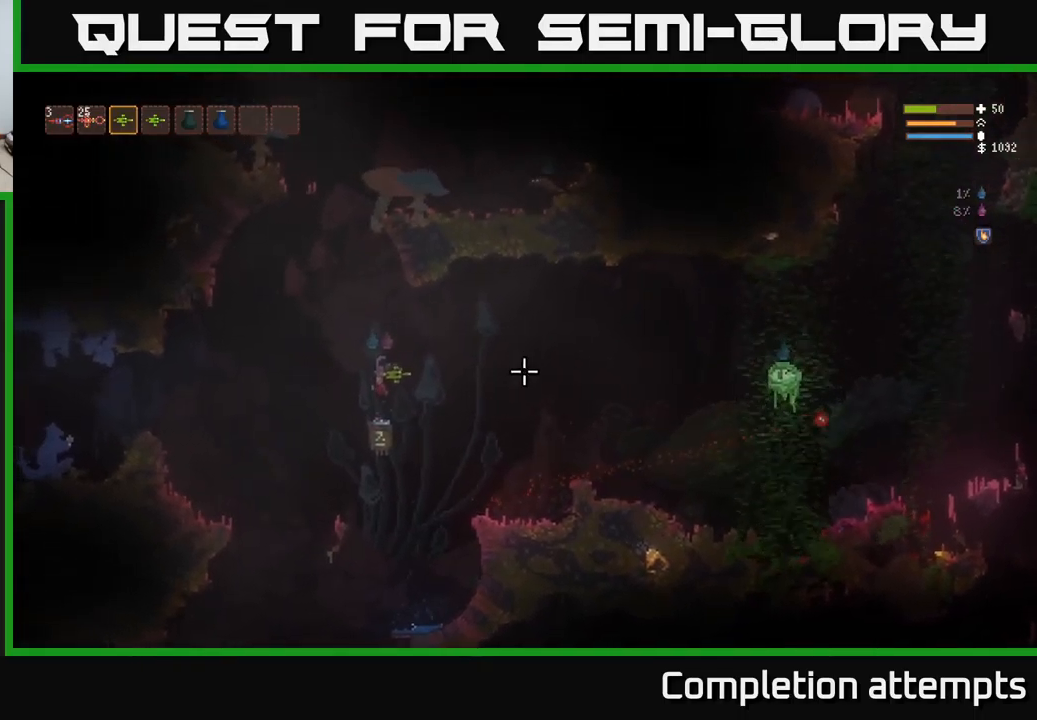
{"buttons": ["L2", "R2"], "left_stick": "right", "right_stick": "right", "events": [[400, "left_stick", "right"], [450, "L2", "down"], [500, "R2", "down"]]}
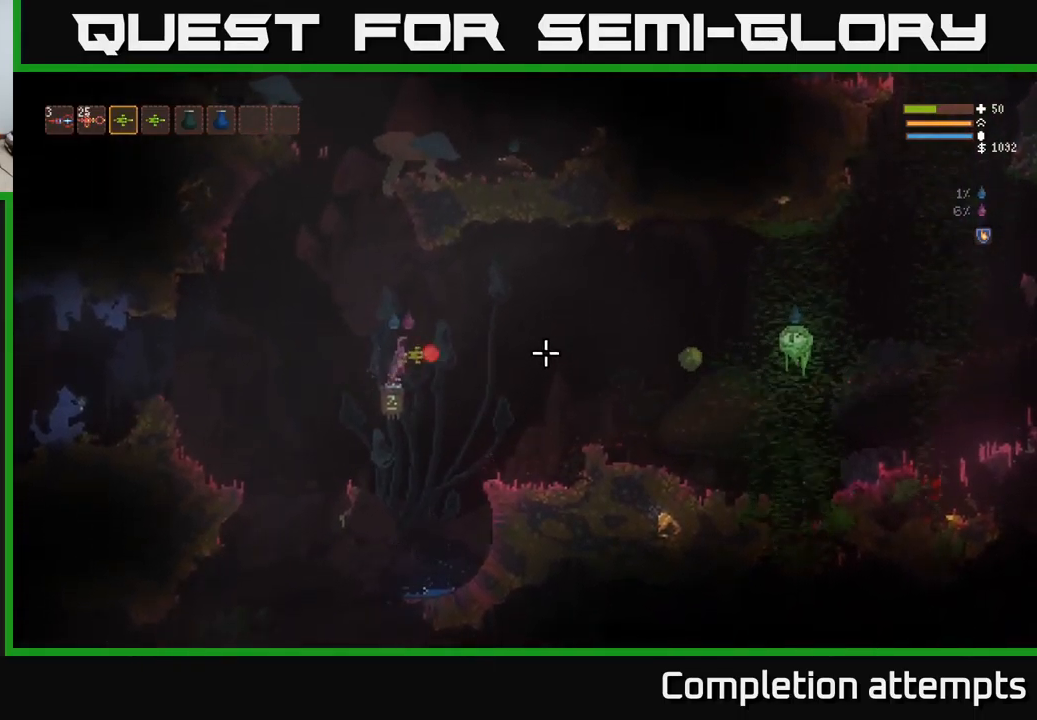
{"buttons": [], "left_stick": "center", "right_stick": "right", "events": [[83, "R2", "up"], [150, "left_stick", "center"], [200, "left_stick", "left"], [217, "L2", "up"], [500, "left_stick", "center"]]}
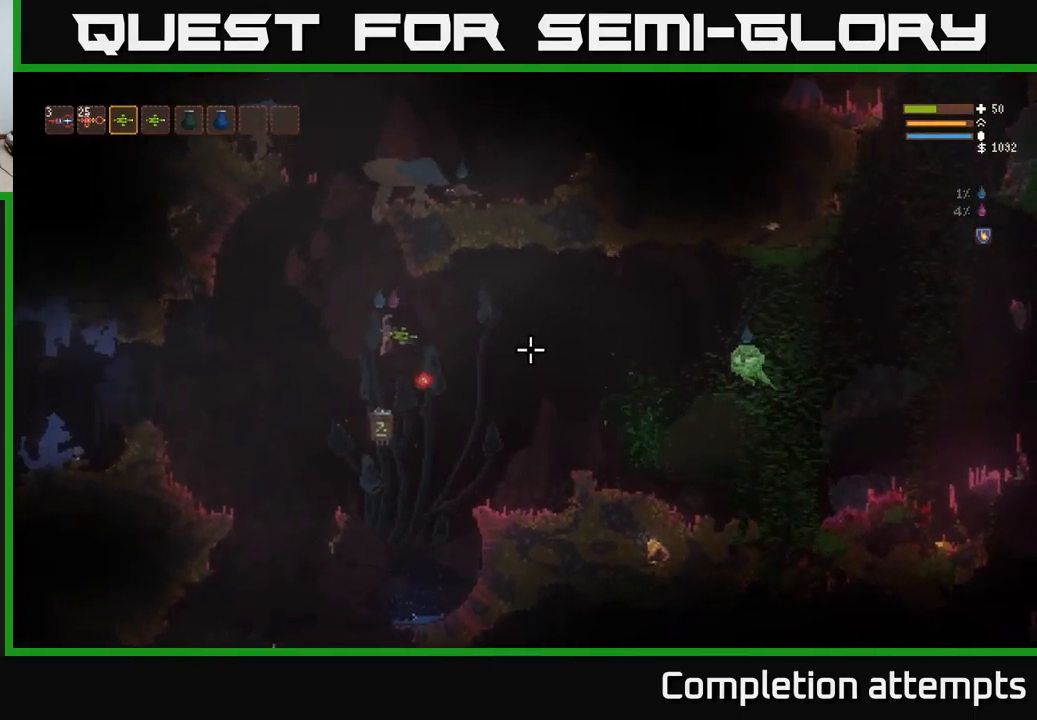
{"buttons": [], "left_stick": "center", "right_stick": "right", "events": [[117, "R2", "down"], [133, "left_stick", "left"], [233, "R2", "up"], [300, "left_stick", "center"]]}
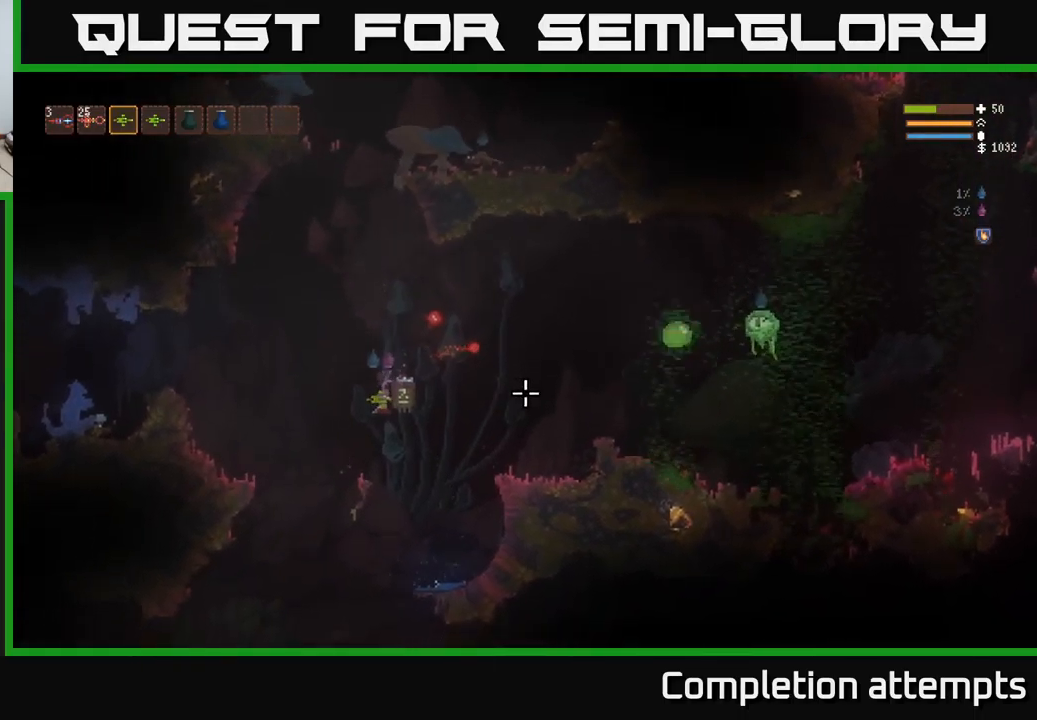
{"buttons": ["L2"], "left_stick": "left", "right_stick": "right", "events": [[50, "L2", "down"], [50, "left_stick", "left"]]}
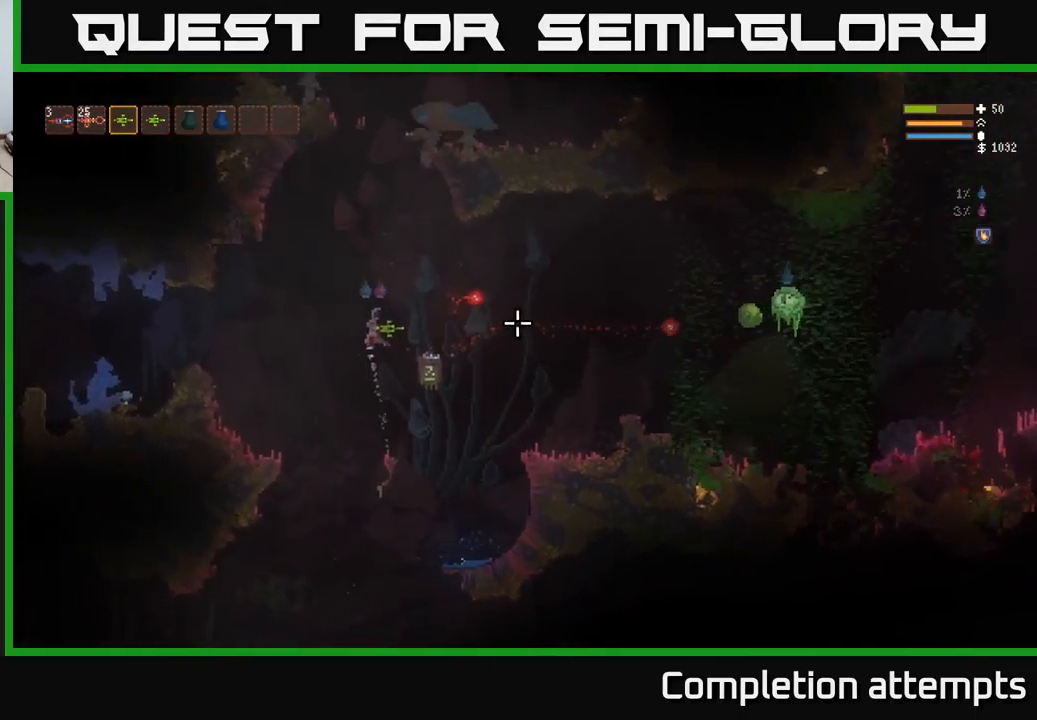
{"buttons": [], "left_stick": "right", "right_stick": "right", "events": [[183, "left_stick", "right"], [417, "L2", "up"]]}
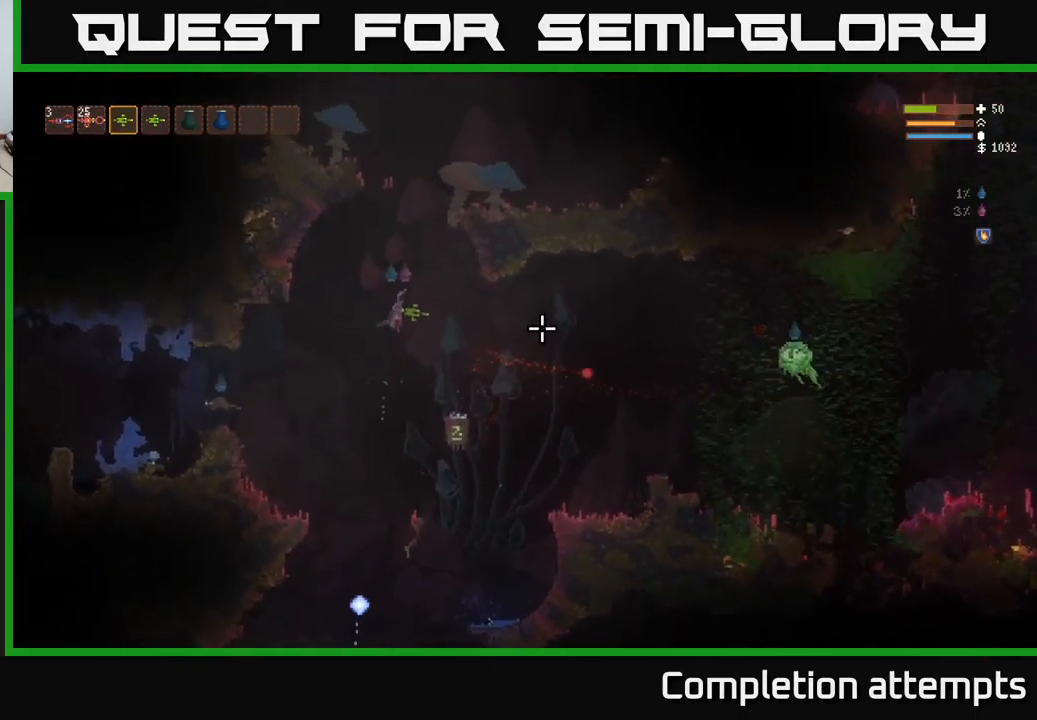
{"buttons": ["L2"], "left_stick": "center", "right_stick": "right", "events": [[150, "L2", "down"], [183, "left_stick", "left"], [417, "left_stick", "center"]]}
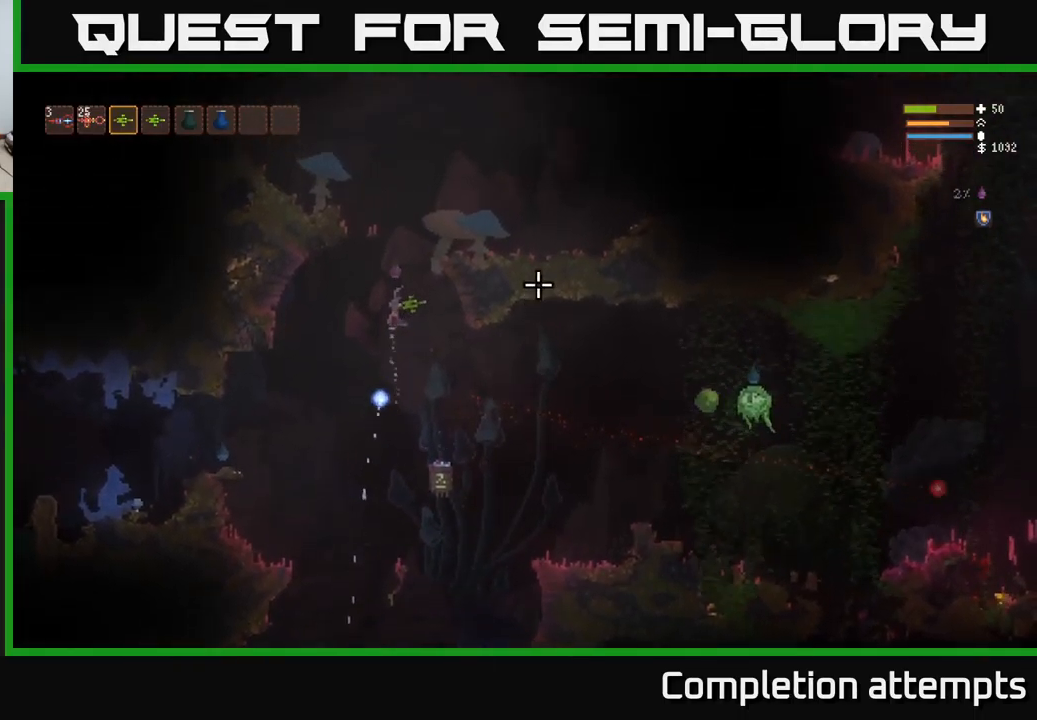
{"buttons": ["L2"], "left_stick": "left", "right_stick": "right", "events": [[17, "left_stick", "left"], [200, "left_stick", "right"], [300, "left_stick", "left"]]}
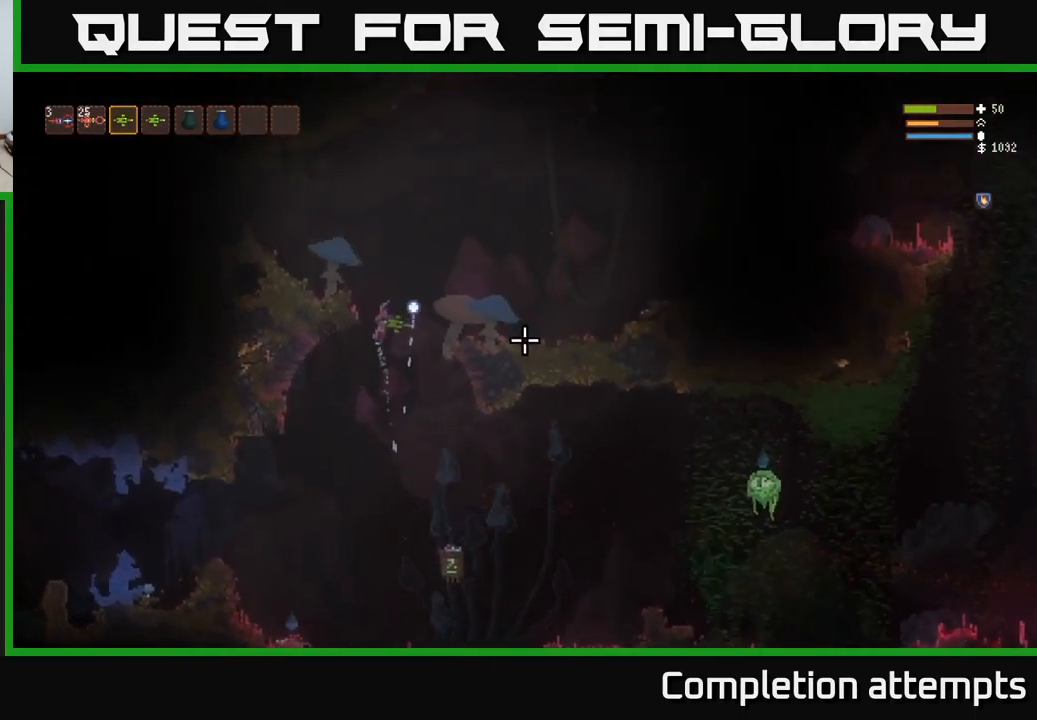
{"buttons": [], "left_stick": "left", "right_stick": "down-right", "events": [[33, "left_stick", "center"], [83, "left_stick", "right"], [167, "right_stick", "down-right"], [200, "left_stick", "up-left"], [300, "left_stick", "right"], [367, "left_stick", "left"], [500, "L2", "up"]]}
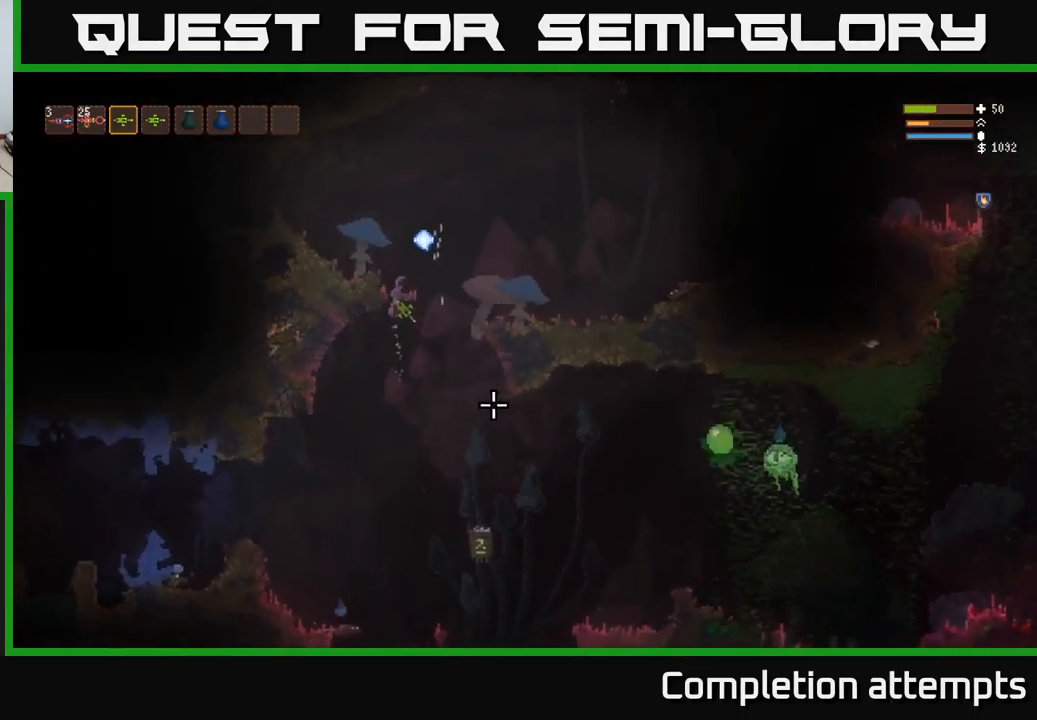
{"buttons": [], "left_stick": "left", "right_stick": "down", "events": [[133, "right_stick", "down"]]}
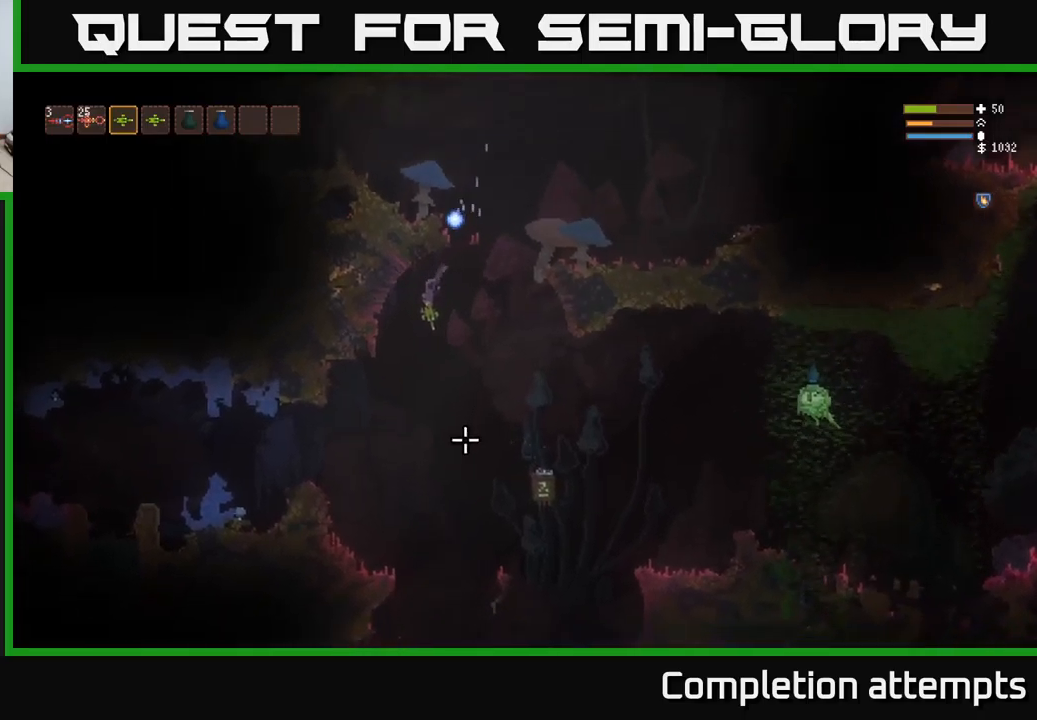
{"buttons": [], "left_stick": "left", "right_stick": "down-right", "events": [[334, "right_stick", "right"], [417, "right_stick", "down-right"]]}
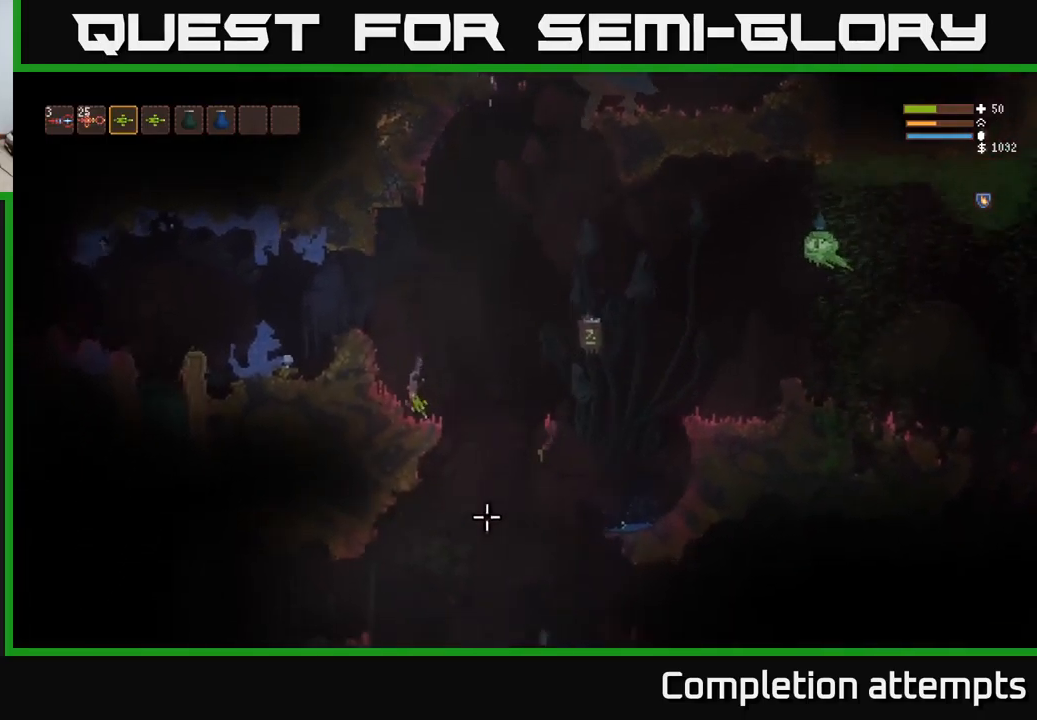
{"buttons": [], "left_stick": "center", "right_stick": "right", "events": [[17, "left_stick", "center"], [67, "right_stick", "center"], [200, "right_stick", "right"]]}
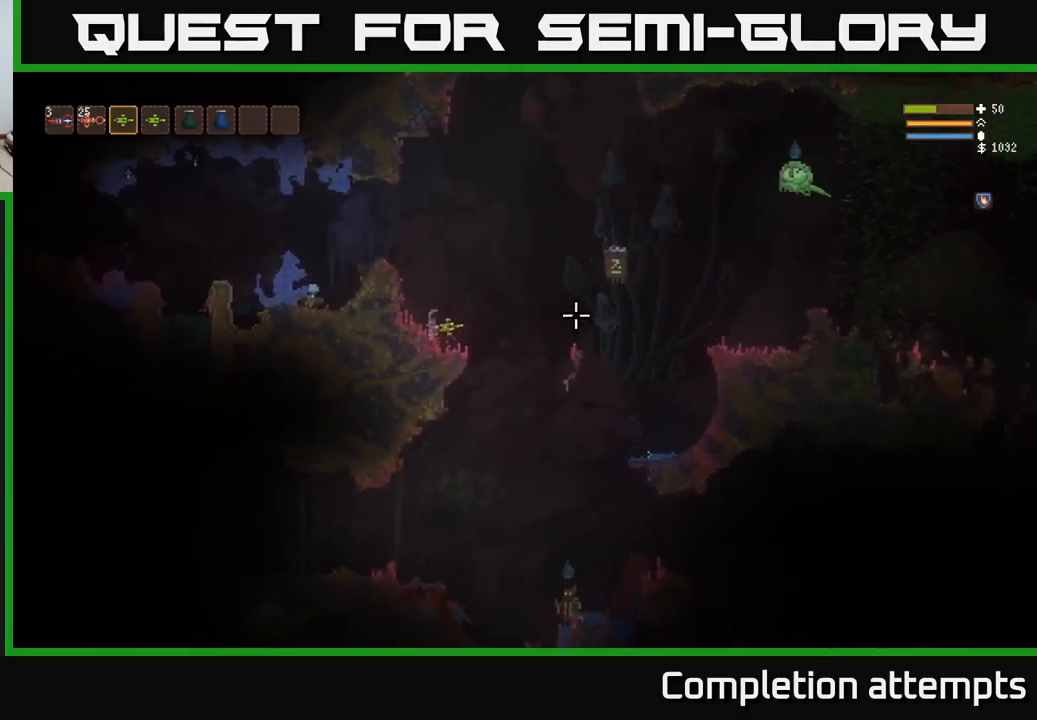
{"buttons": ["L1"], "left_stick": "right", "right_stick": "right", "events": [[400, "left_stick", "right"], [417, "L1", "down"]]}